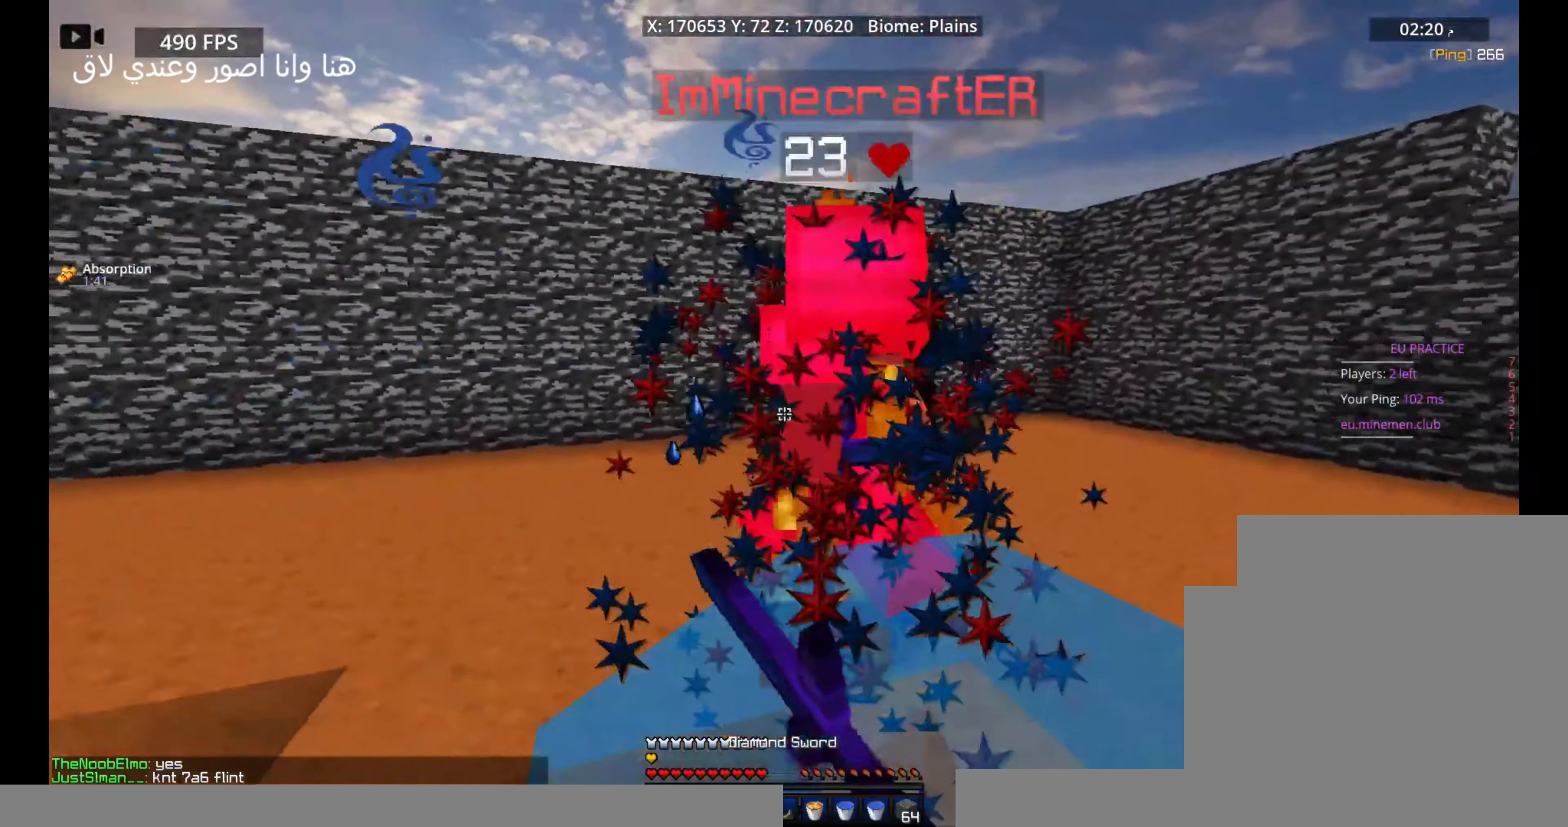
Gameplay with keyboard and mouse; each line is a JSON object with the keys and mouse buttons held at the frame after it. "events" lists presses ("down") and releases ("up") of "a", "d", "s", "space", "w", "mouse_left" and "mouse_right" between this image and that frame as [ms after this image, input, new state], when the widget could be followed in between. "mouse_left", "mouse_right" = the "left", "right" buttons of the "mouse" list. No other keys are recorded. Fast repeated clicks can show as one long hold. Mouse movement is not recorded. Not read: other_keys.
{"keys": ["space", "w"], "mouse": ["left"], "events": [[234, "space", "down"]]}
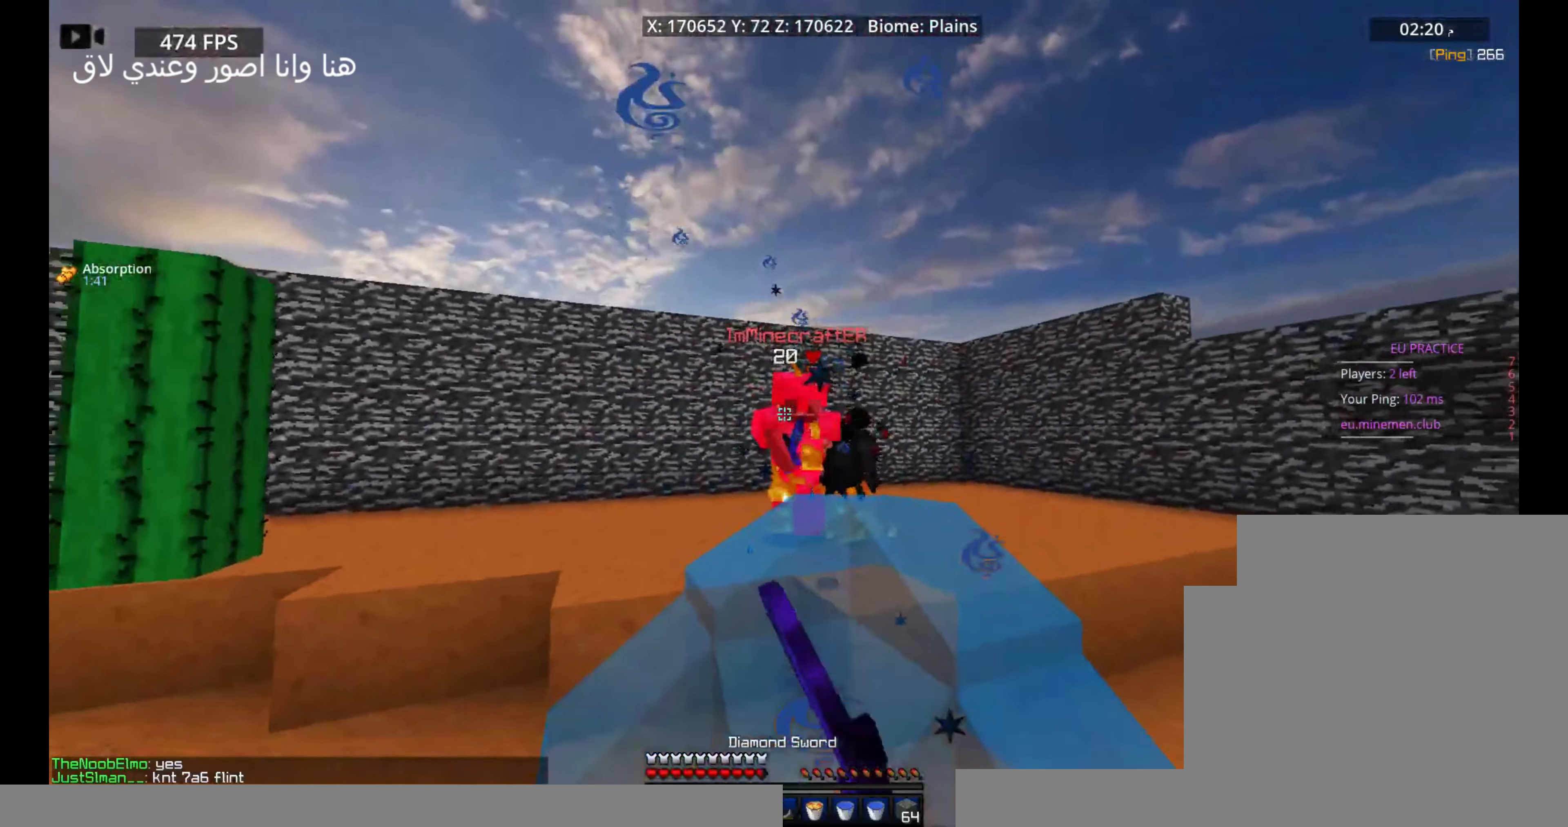
{"keys": ["a", "space", "w"], "mouse": ["right"], "events": [[17, "mouse_left", "up"], [17, "space", "up"], [50, "mouse_right", "down"], [166, "a", "down"], [216, "mouse_right", "up"], [333, "mouse_right", "down"], [400, "space", "down"]]}
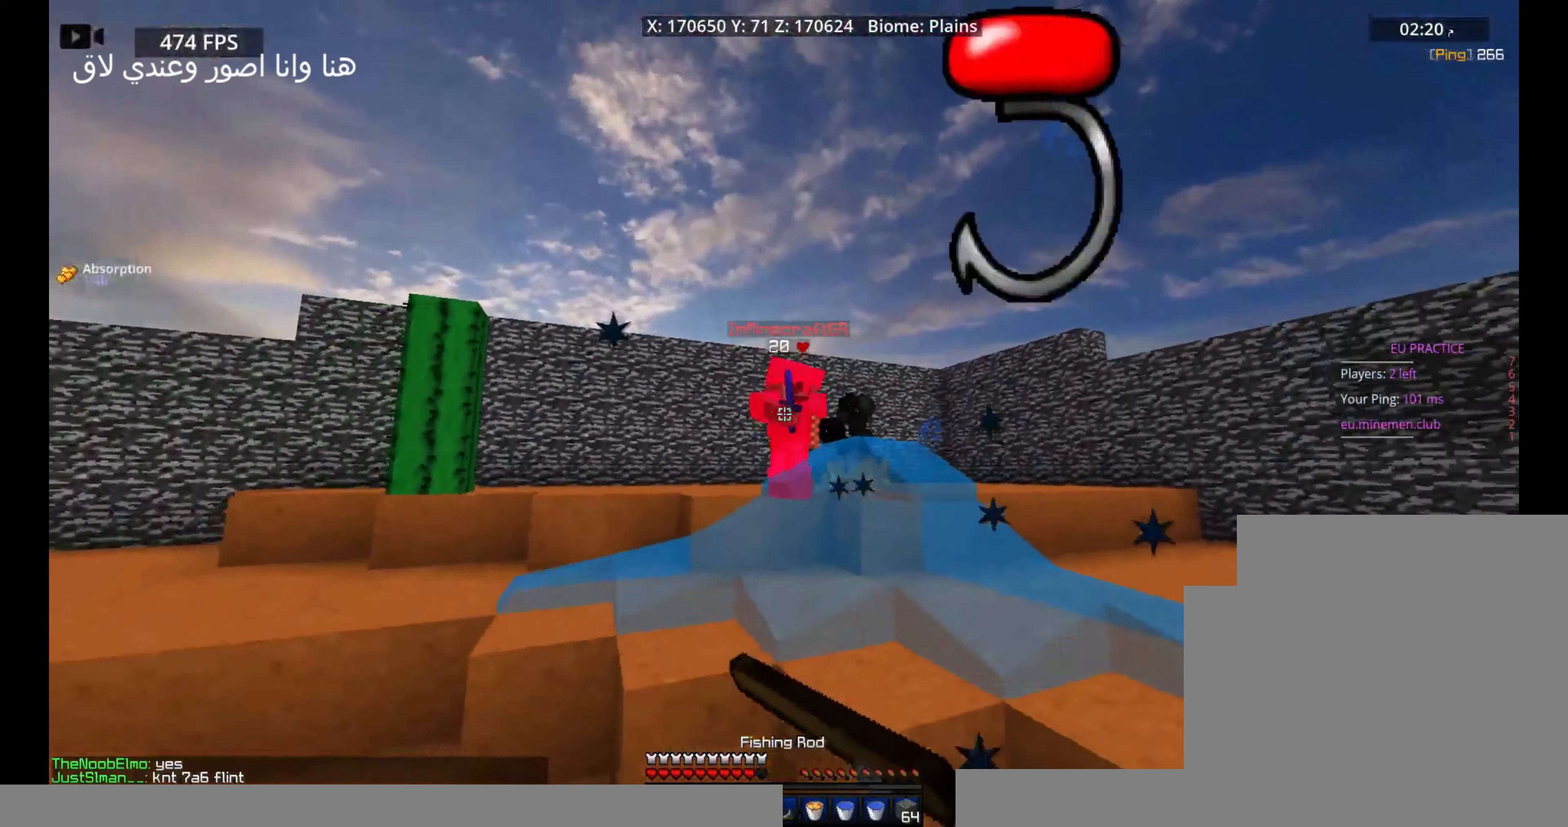
{"keys": ["a", "w"], "mouse": [], "events": [[33, "mouse_right", "up"], [183, "mouse_right", "down"], [400, "mouse_right", "up"], [450, "space", "up"]]}
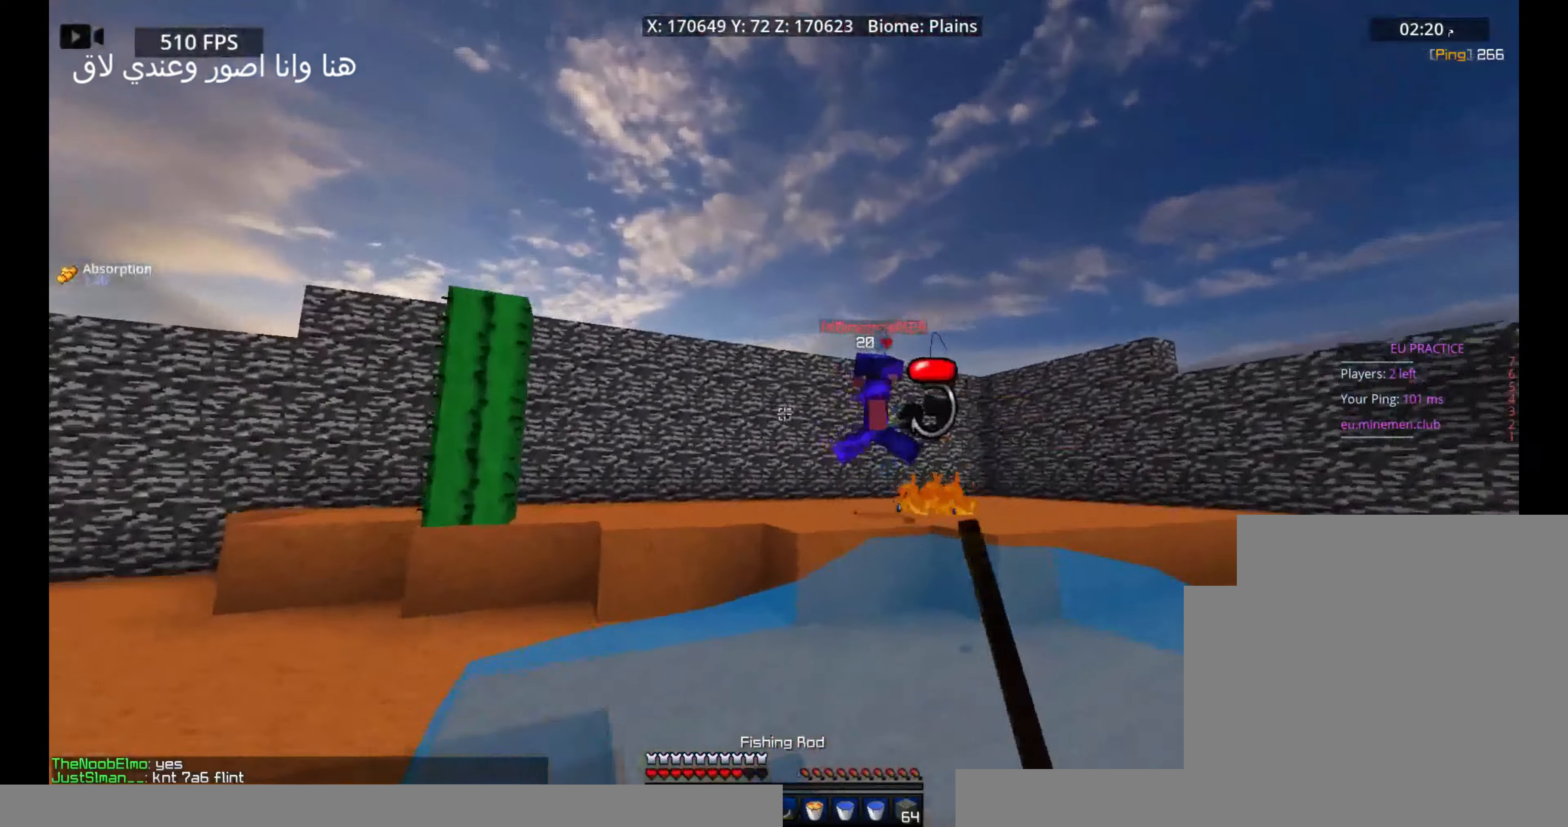
{"keys": ["a", "space", "w"], "mouse": [], "events": [[216, "space", "down"]]}
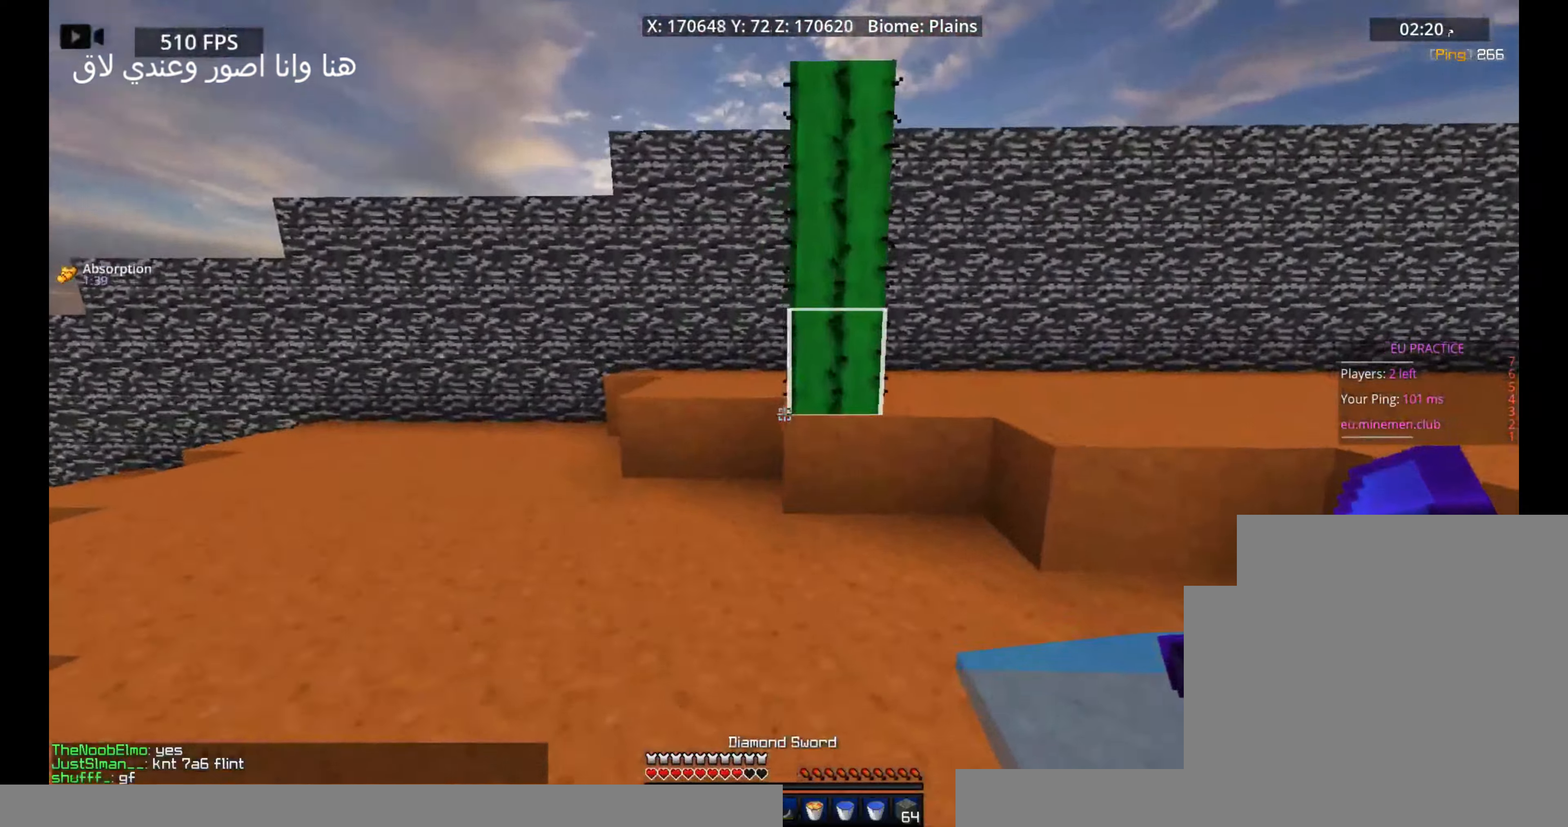
{"keys": ["a", "space", "w"], "mouse": [], "events": [[66, "a", "up"], [166, "a", "down"]]}
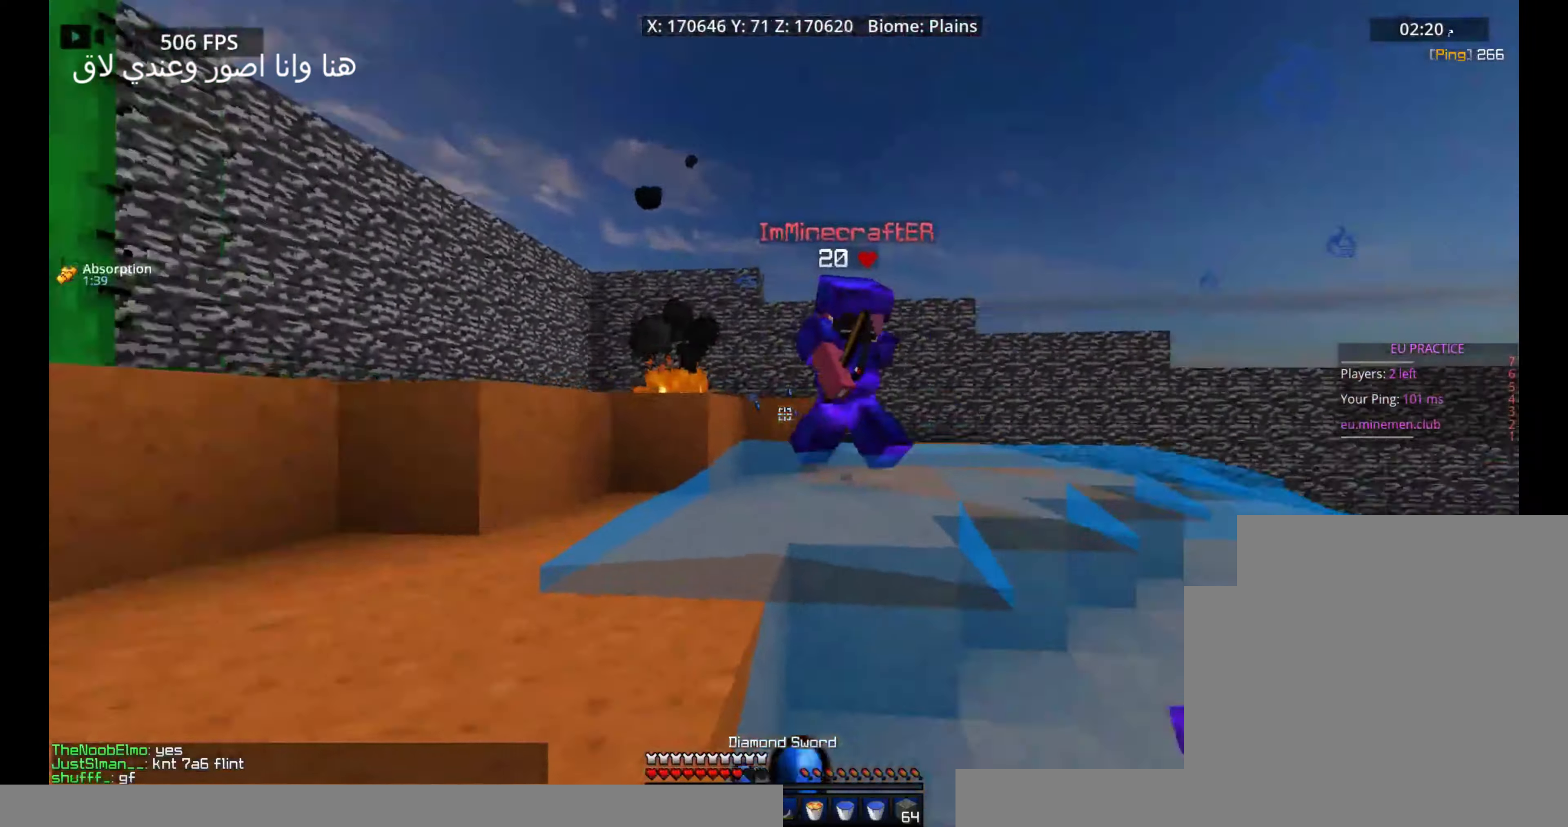
{"keys": ["a", "space", "w"], "mouse": ["right"], "events": [[83, "mouse_right", "down"], [116, "space", "up"], [283, "mouse_right", "up"], [366, "space", "down"], [433, "mouse_right", "down"]]}
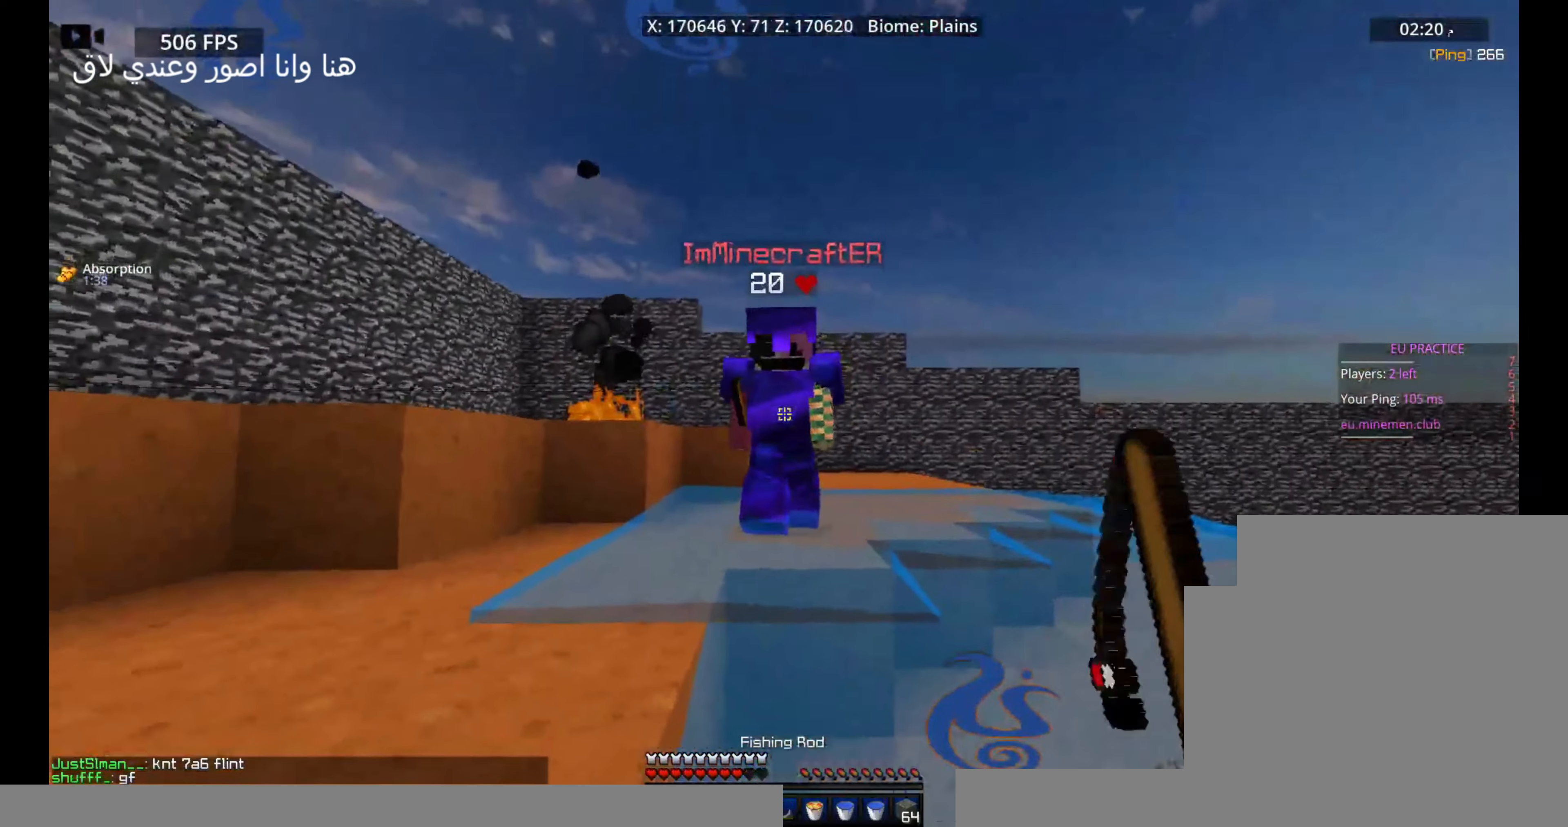
{"keys": ["space", "w"], "mouse": ["right"], "events": [[150, "mouse_right", "up"], [333, "mouse_right", "down"], [500, "a", "up"]]}
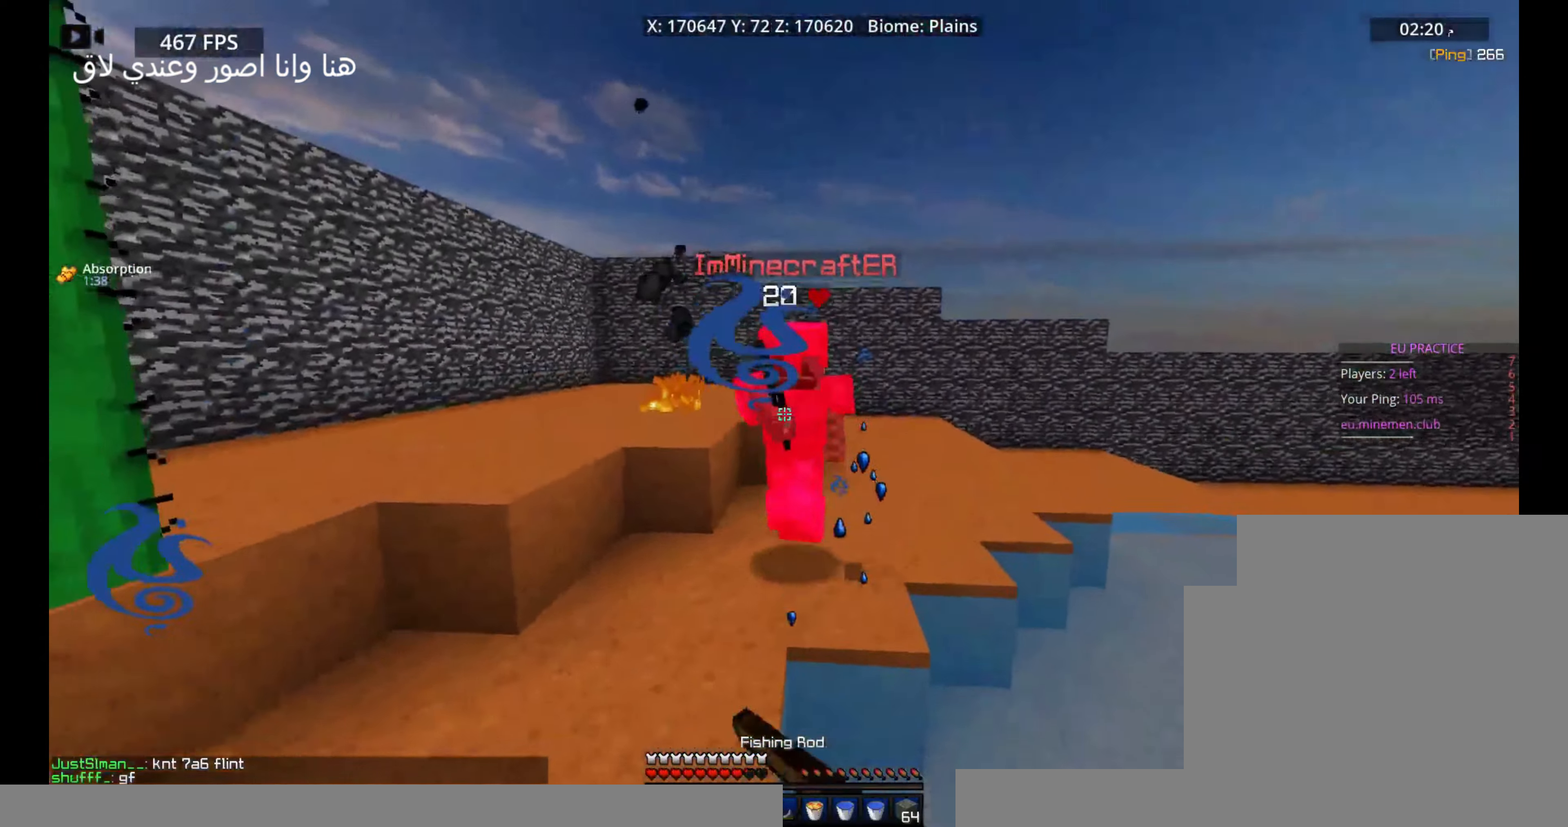
{"keys": ["d", "w"], "mouse": ["left"], "events": [[50, "mouse_right", "up"], [116, "space", "up"], [150, "mouse_right", "down"], [283, "d", "down"], [433, "mouse_right", "up"], [500, "mouse_left", "down"]]}
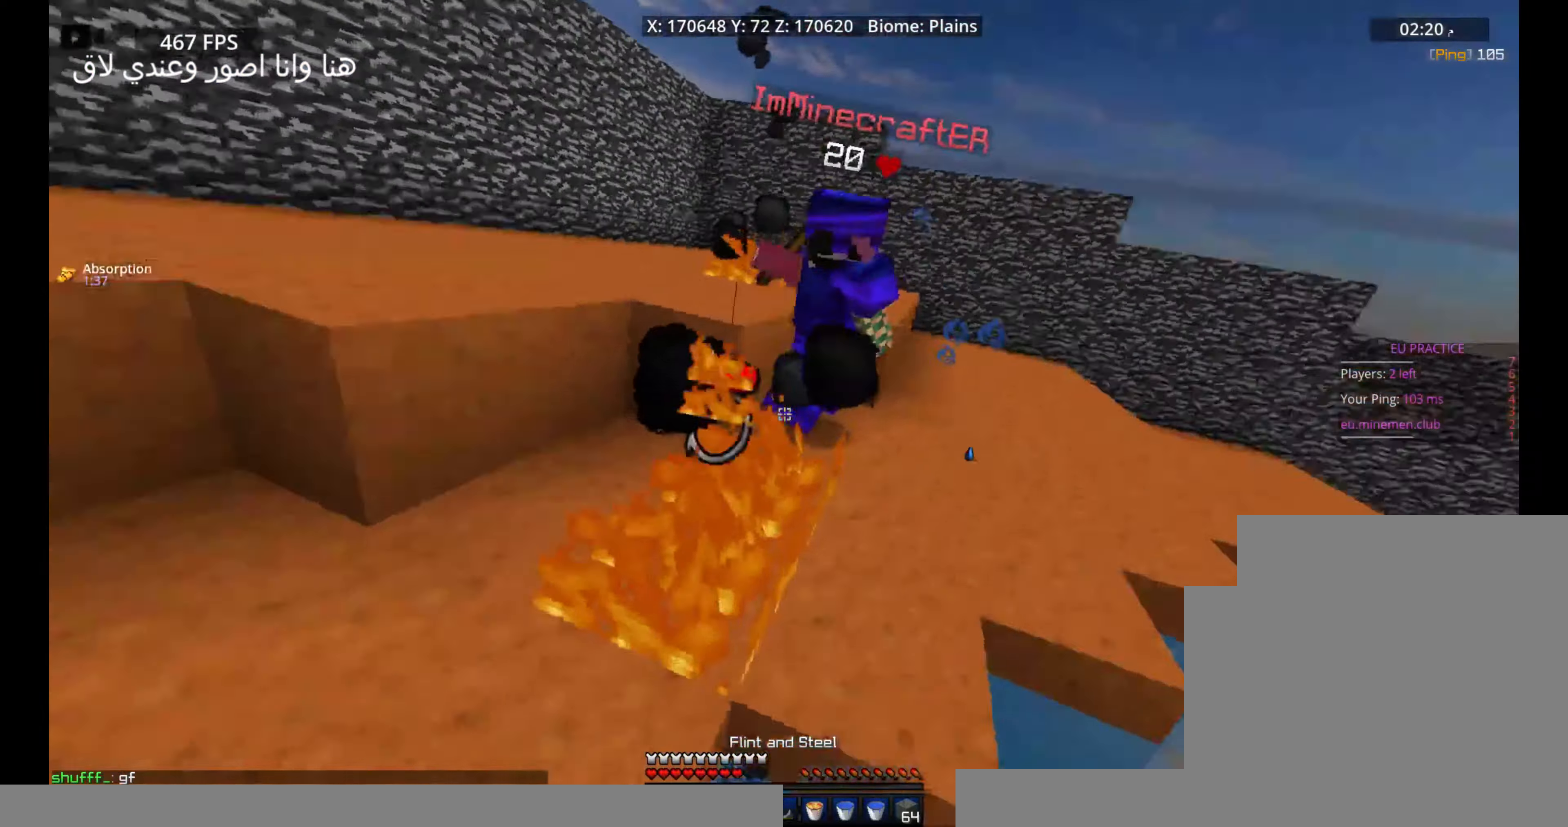
{"keys": ["d", "w"], "mouse": ["left"], "events": [[66, "space", "down"], [383, "space", "up"]]}
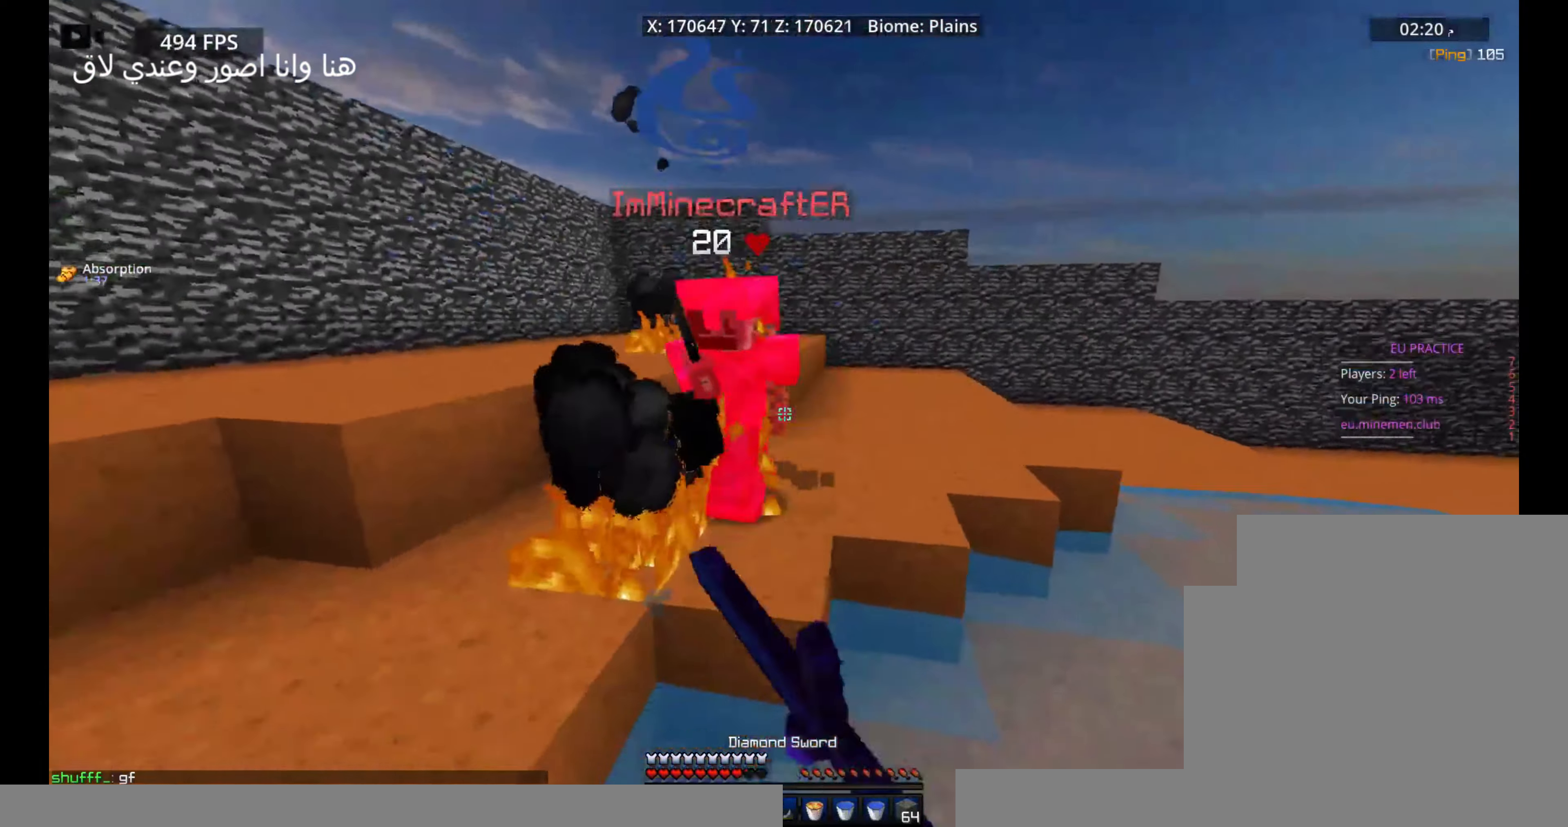
{"keys": ["w"], "mouse": ["left"], "events": [[100, "d", "up"], [266, "mouse_right", "down"], [350, "mouse_right", "up"]]}
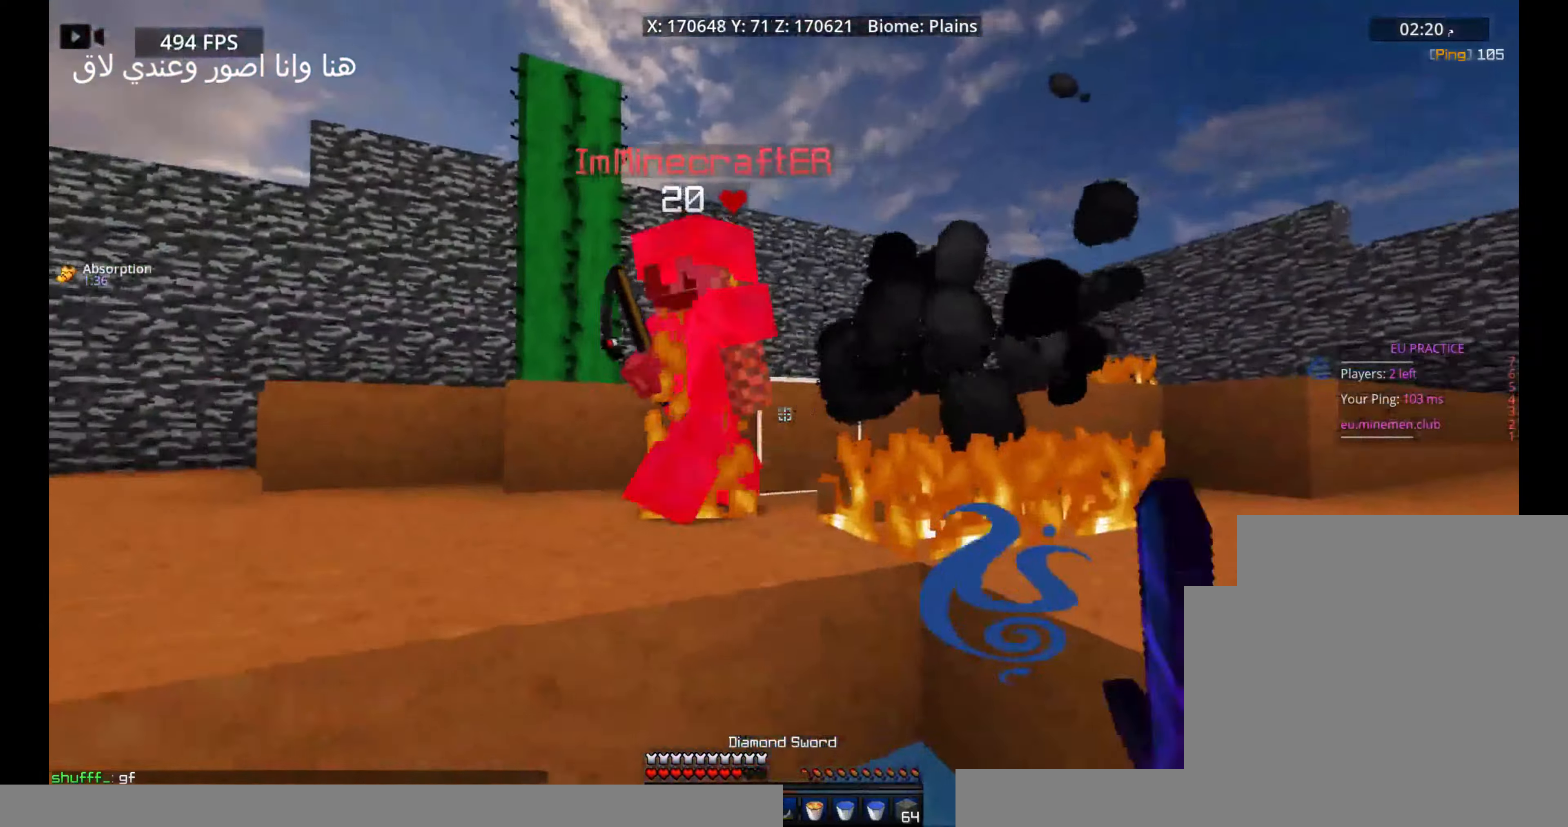
{"keys": ["w"], "mouse": ["left"], "events": [[150, "mouse_right", "down"], [250, "mouse_right", "up"]]}